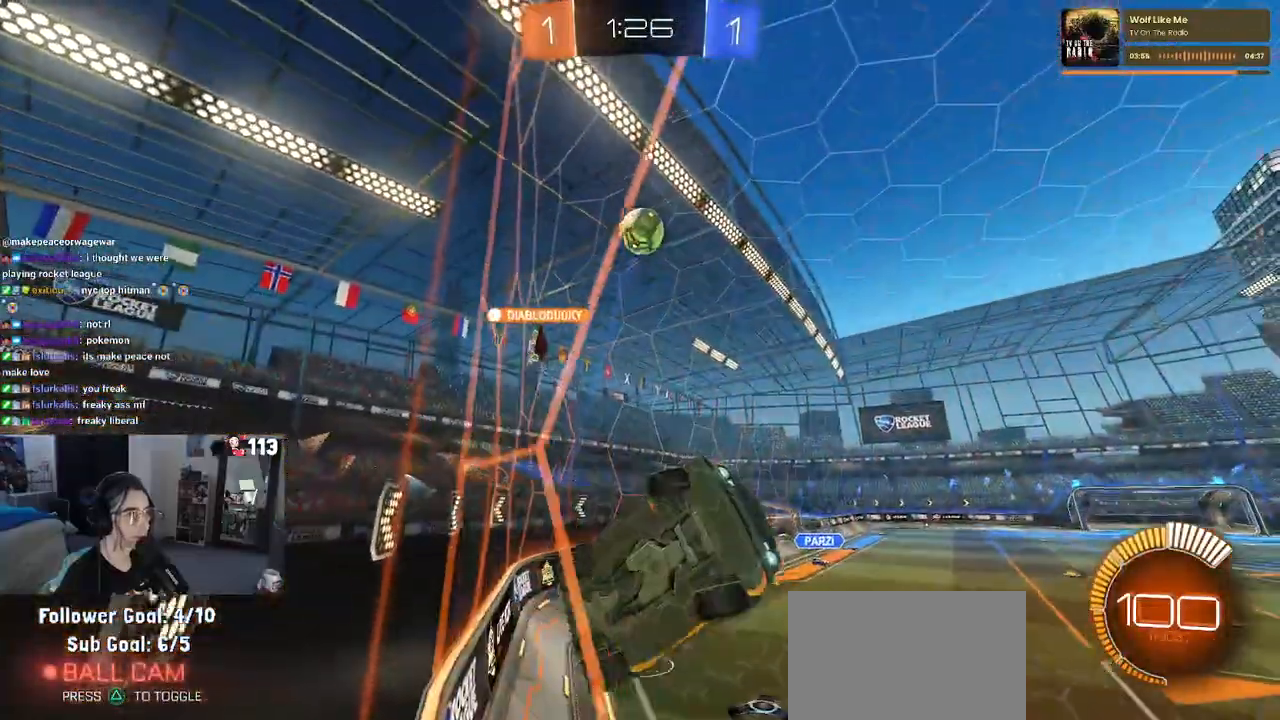
Gameplay with a controller (PlayStation layout); each line is a JSON object with the inputs held at the frame after it. "events" lists button and stick changes between this image and that frame as [ms after this image, input, new state], when the widget could be followed in between.
{"buttons": ["R2"], "left_stick": "left", "right_stick": "center", "events": []}
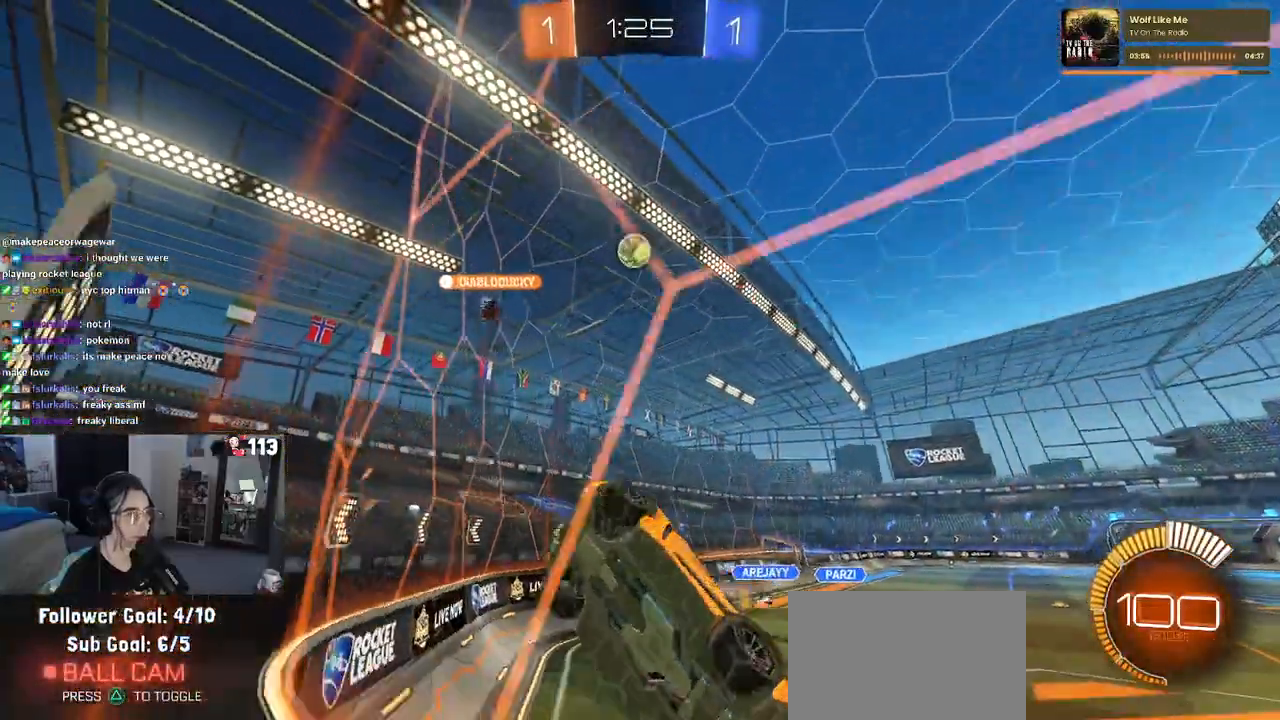
{"buttons": ["R2"], "left_stick": "left", "right_stick": "center", "events": []}
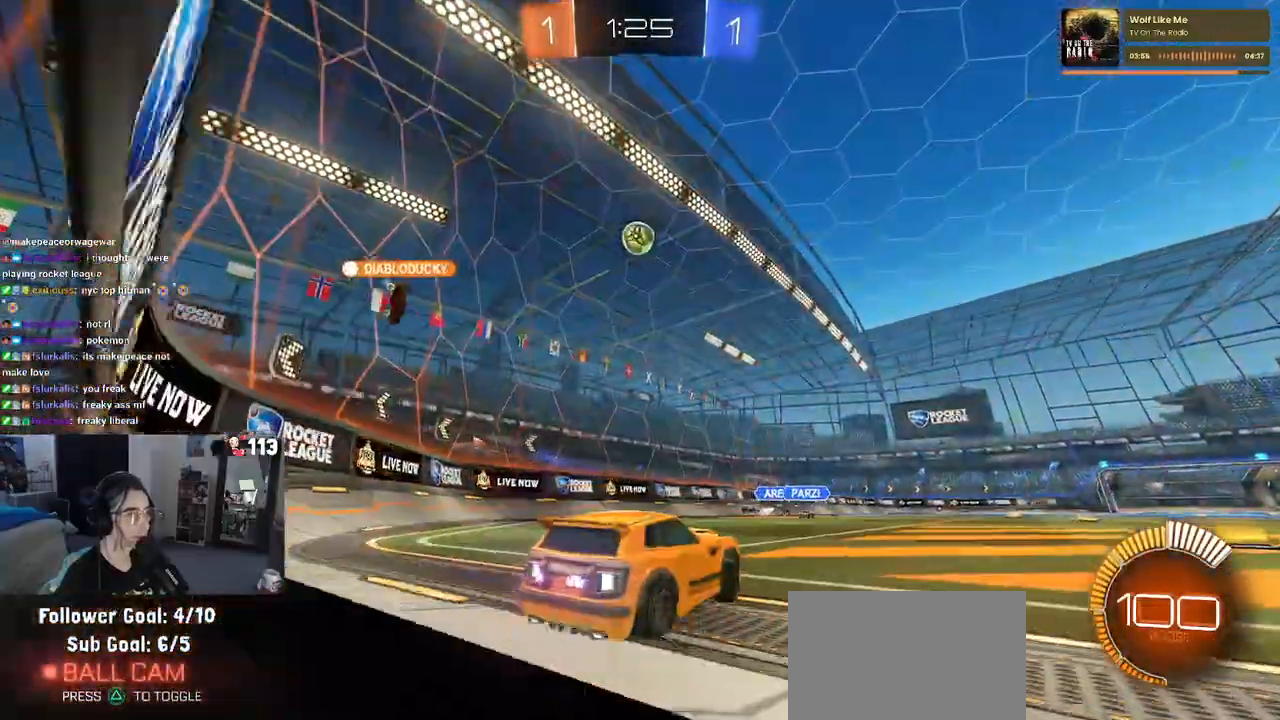
{"buttons": ["R2"], "left_stick": "down-right", "right_stick": "center", "events": [[133, "left_stick", "center"], [200, "left_stick", "down-right"], [250, "SQUARE", "down"], [367, "SQUARE", "up"]]}
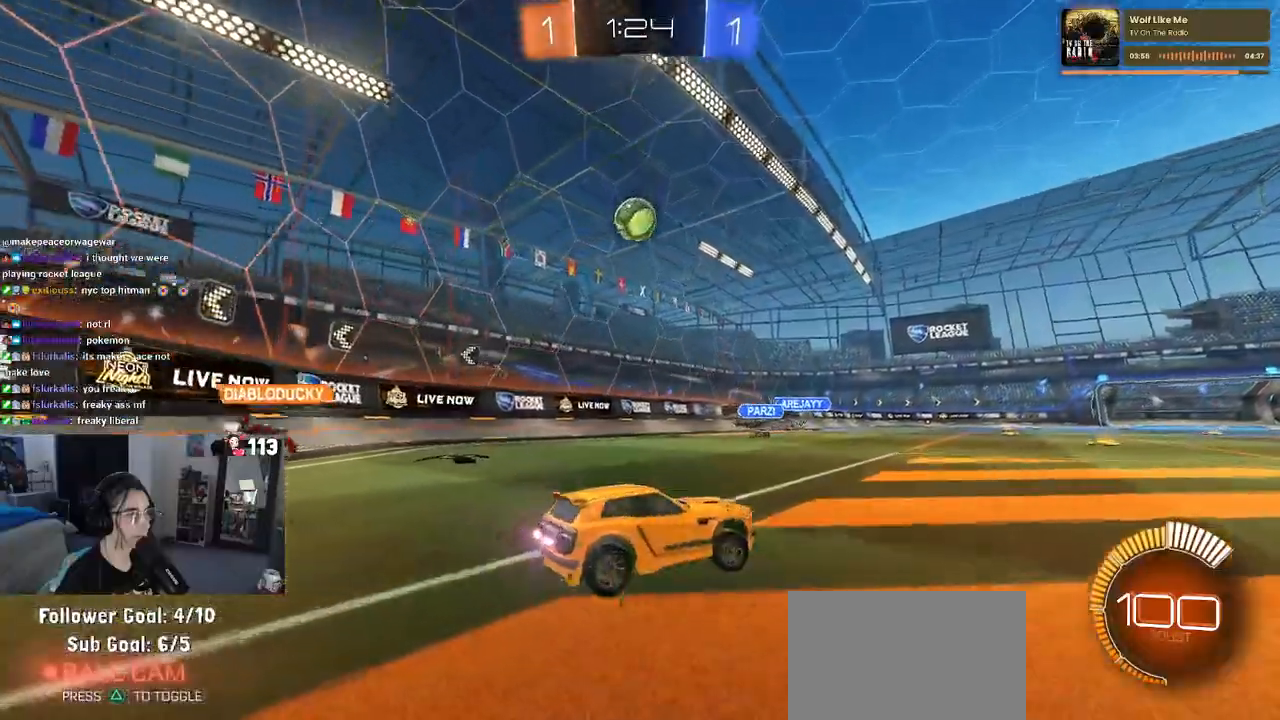
{"buttons": ["R2"], "left_stick": "down-right", "right_stick": "center", "events": []}
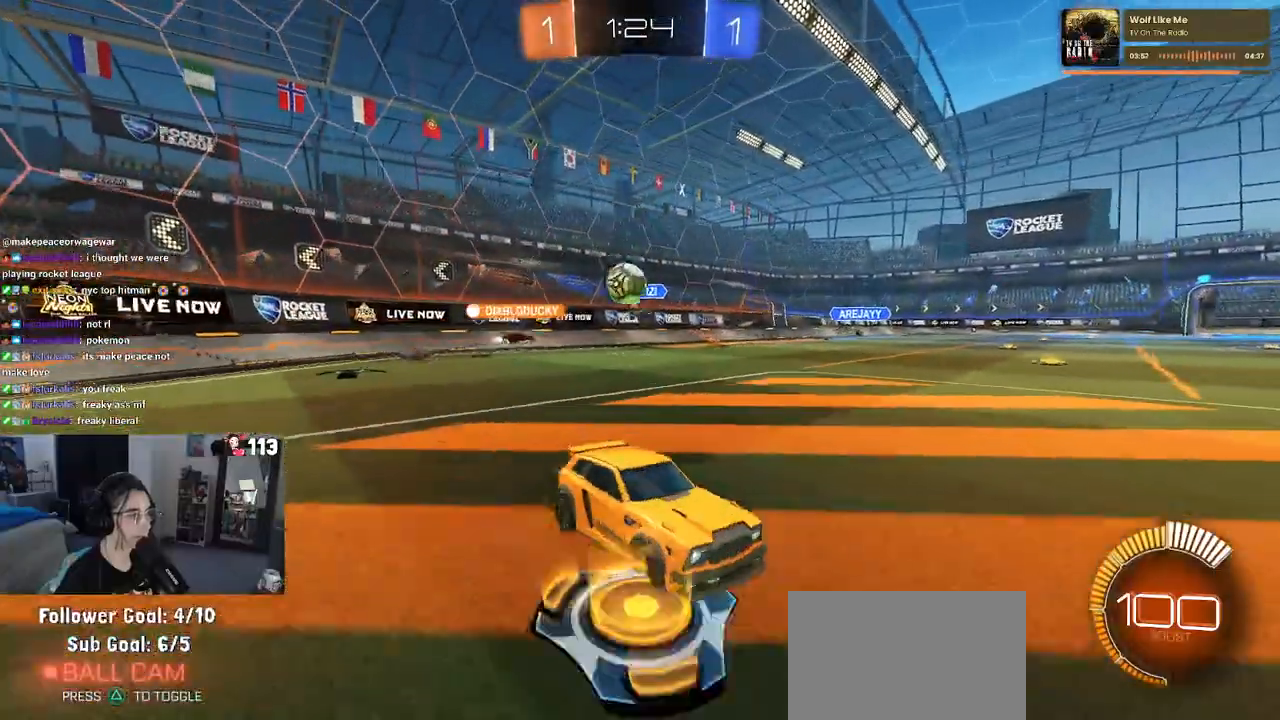
{"buttons": ["SQUARE", "R2"], "left_stick": "down-right", "right_stick": "center", "events": [[483, "SQUARE", "down"]]}
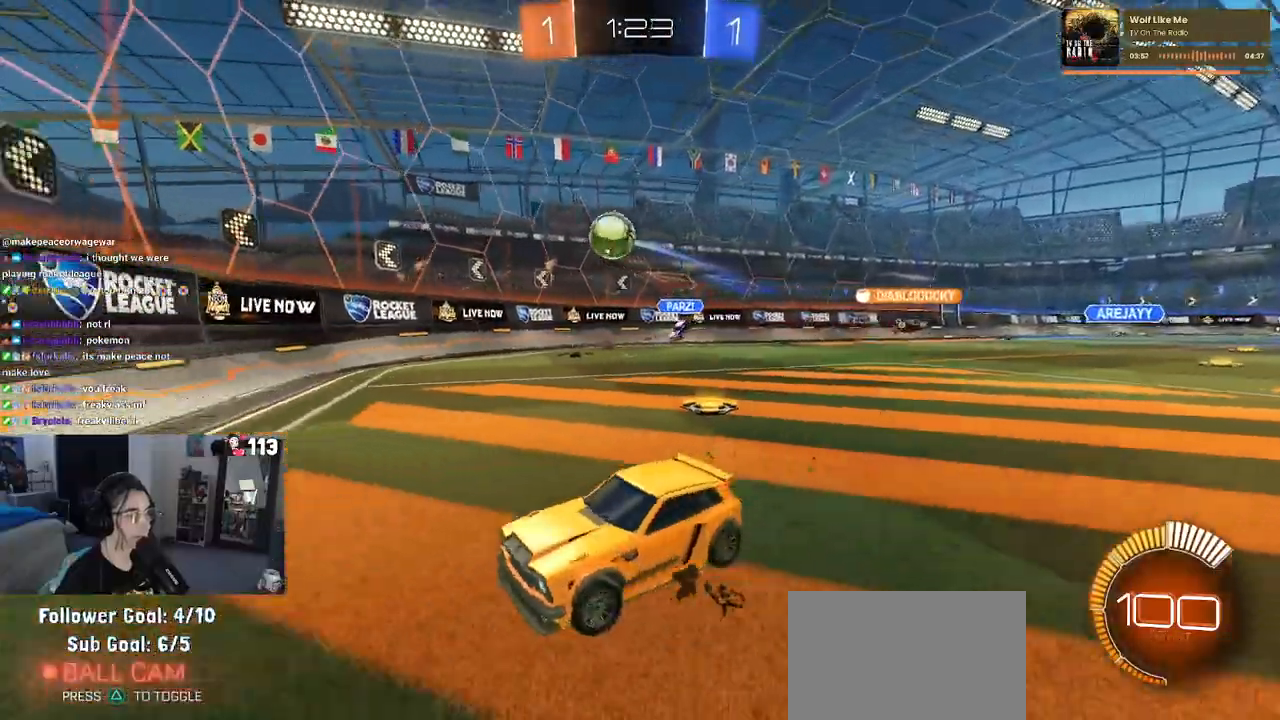
{"buttons": ["R2"], "left_stick": "down-right", "right_stick": "center", "events": [[200, "SQUARE", "up"]]}
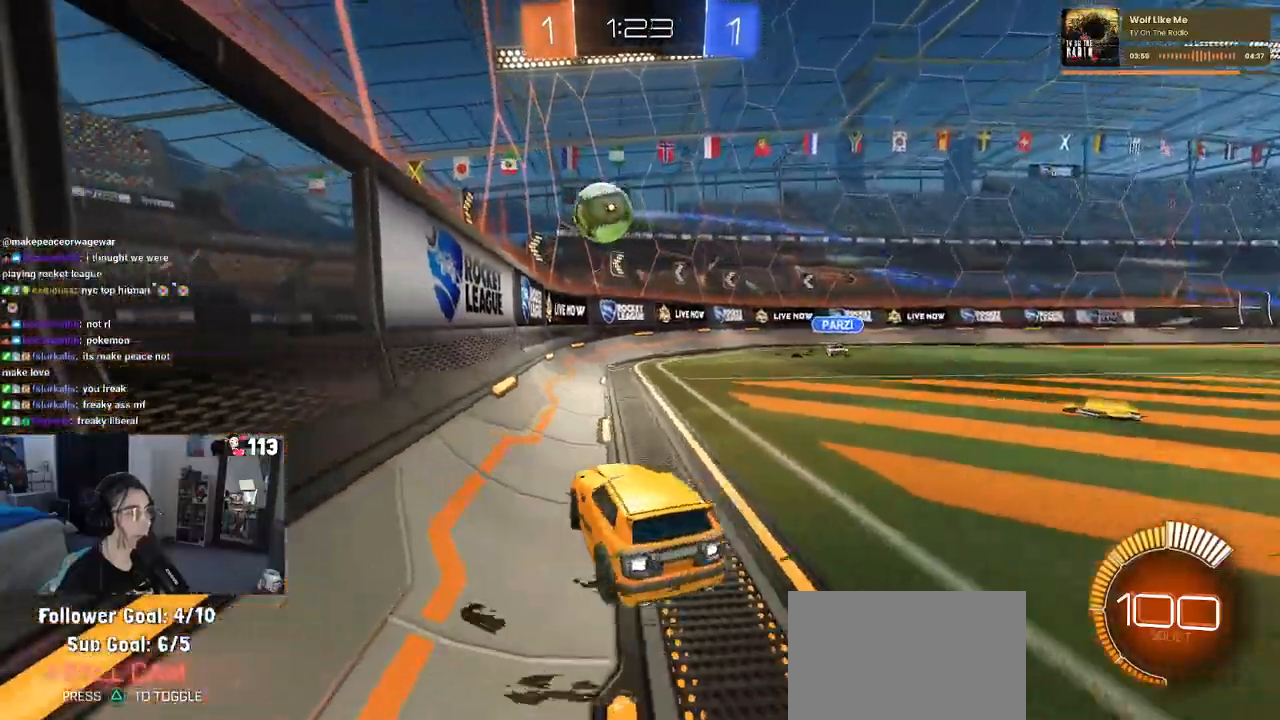
{"buttons": ["CROSS", "R1", "R2"], "left_stick": "down", "right_stick": "center", "events": [[300, "R1", "down"], [433, "left_stick", "down"], [450, "CROSS", "down"]]}
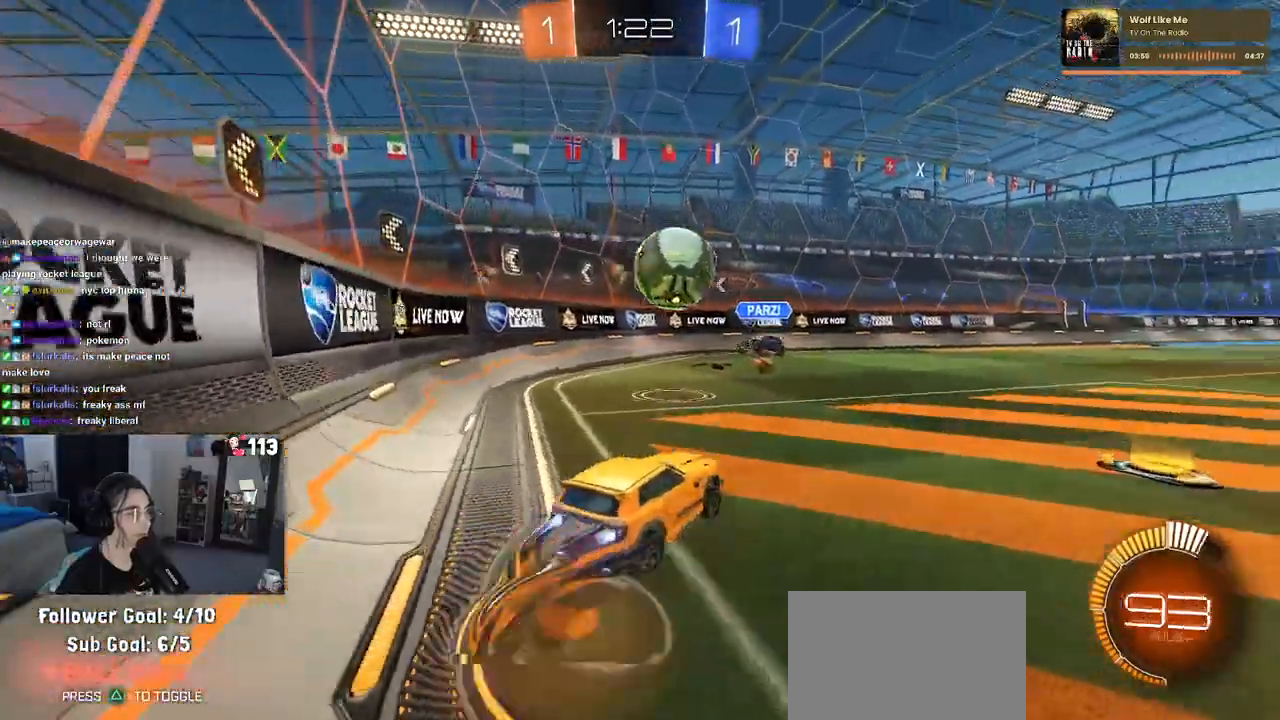
{"buttons": ["SQUARE", "R1", "R2"], "left_stick": "down-left", "right_stick": "center", "events": [[133, "CROSS", "up"], [167, "left_stick", "up-left"], [217, "CROSS", "down"], [367, "SQUARE", "down"], [383, "CROSS", "up"], [400, "left_stick", "down-left"]]}
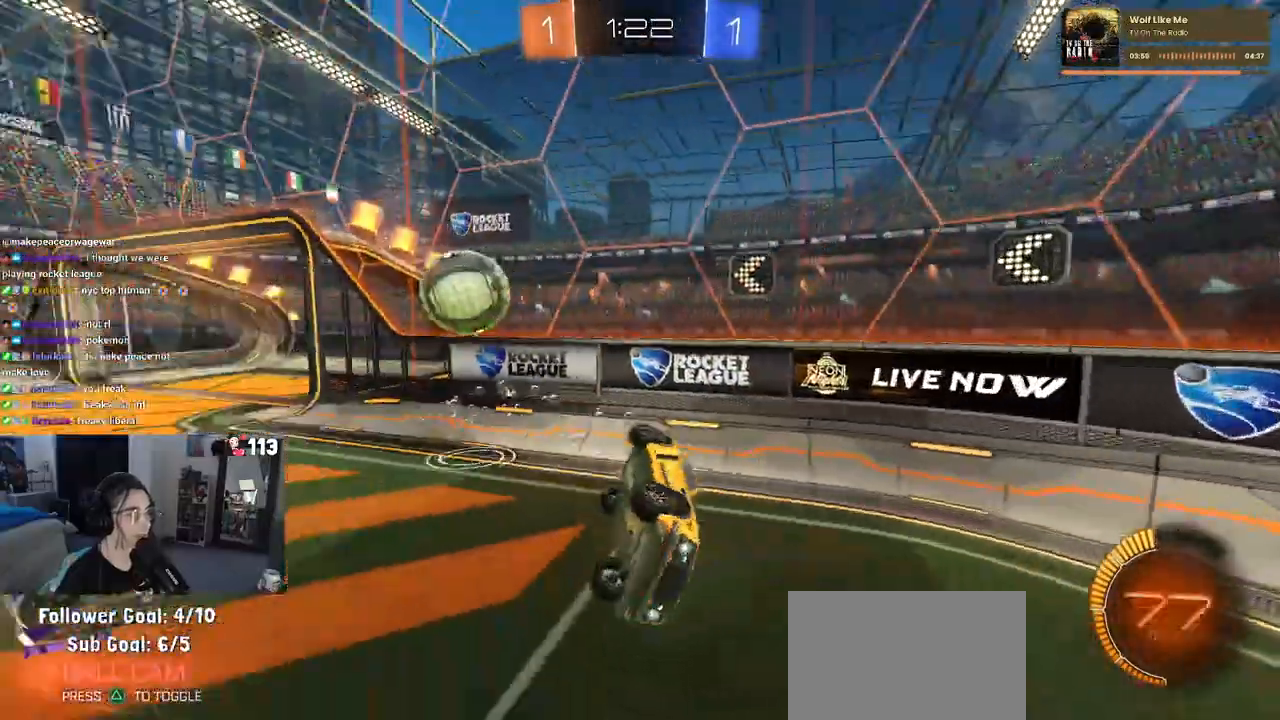
{"buttons": ["R2"], "left_stick": "down-left", "right_stick": "center", "events": [[100, "R1", "up"], [467, "SQUARE", "up"]]}
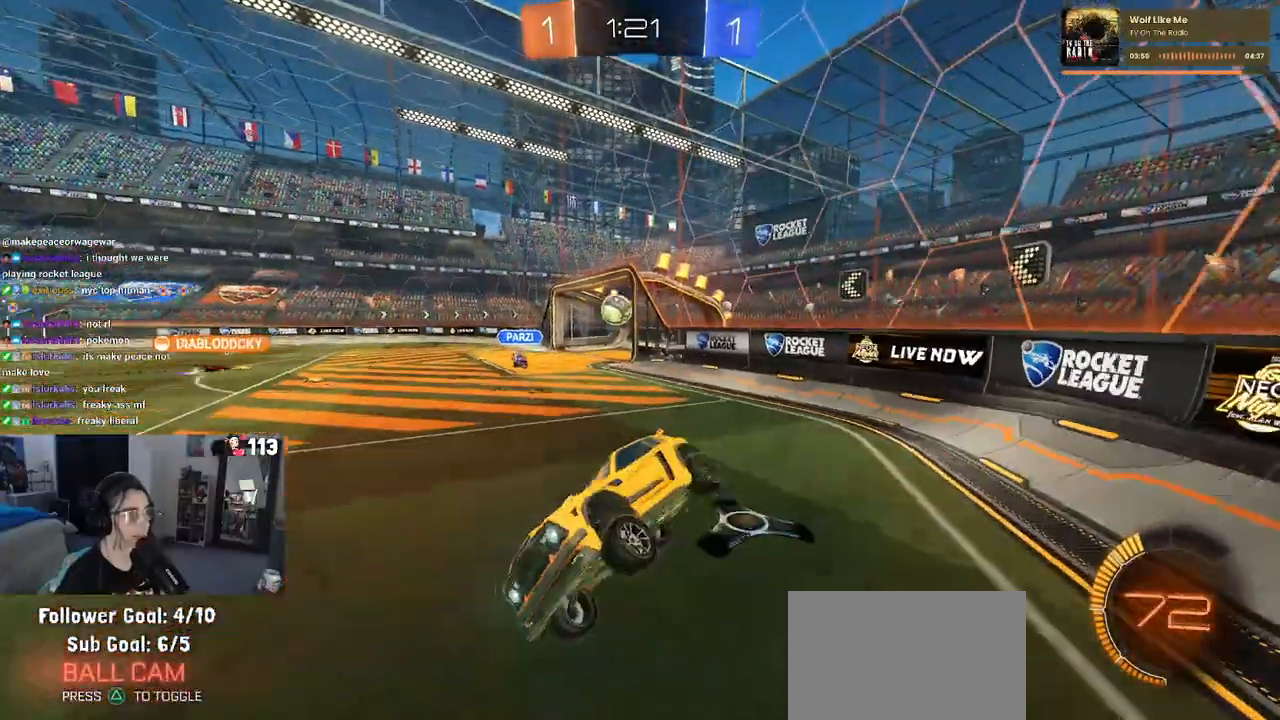
{"buttons": ["R2"], "left_stick": "right", "right_stick": "center", "events": [[67, "left_stick", "right"]]}
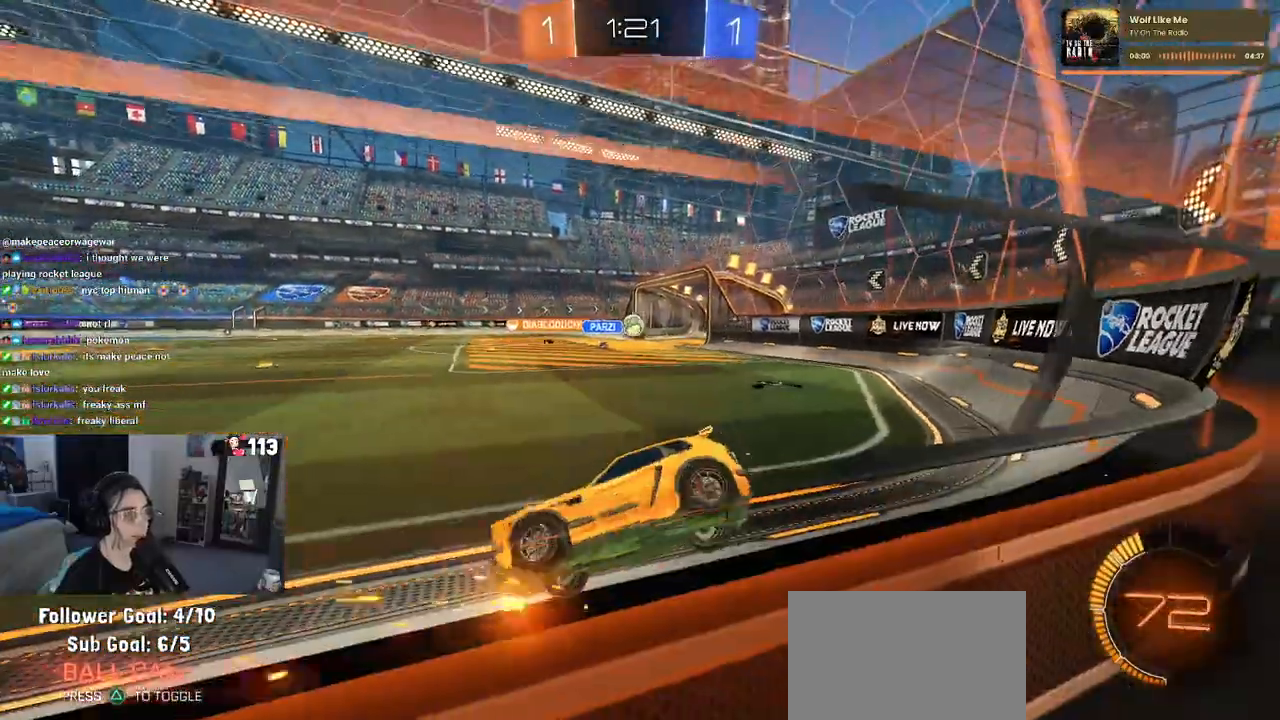
{"buttons": ["R2"], "left_stick": "right", "right_stick": "center", "events": []}
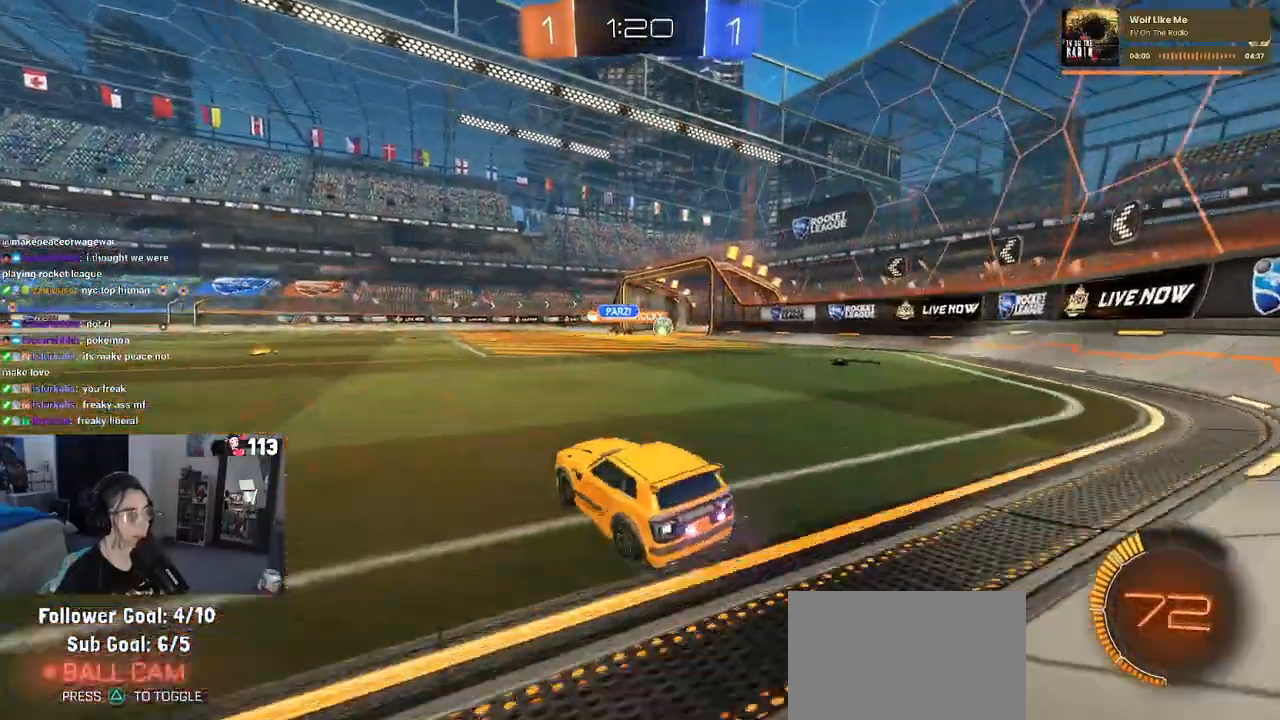
{"buttons": ["R2"], "left_stick": "center", "right_stick": "center", "events": [[367, "left_stick", "center"]]}
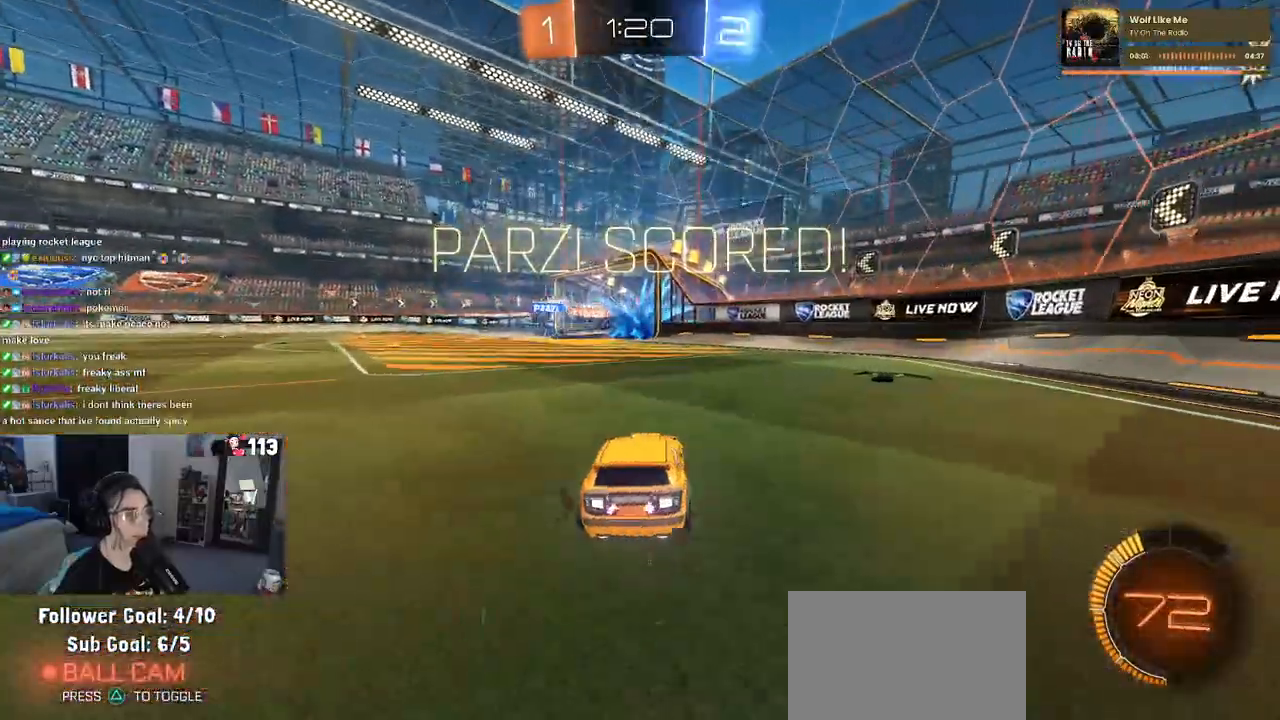
{"buttons": ["L1"], "left_stick": "right", "right_stick": "center", "events": [[150, "R2", "up"], [267, "TRIANGLE", "down"], [367, "TRIANGLE", "up"], [383, "R2", "down"], [400, "left_stick", "right"], [417, "L1", "down"], [467, "R2", "up"]]}
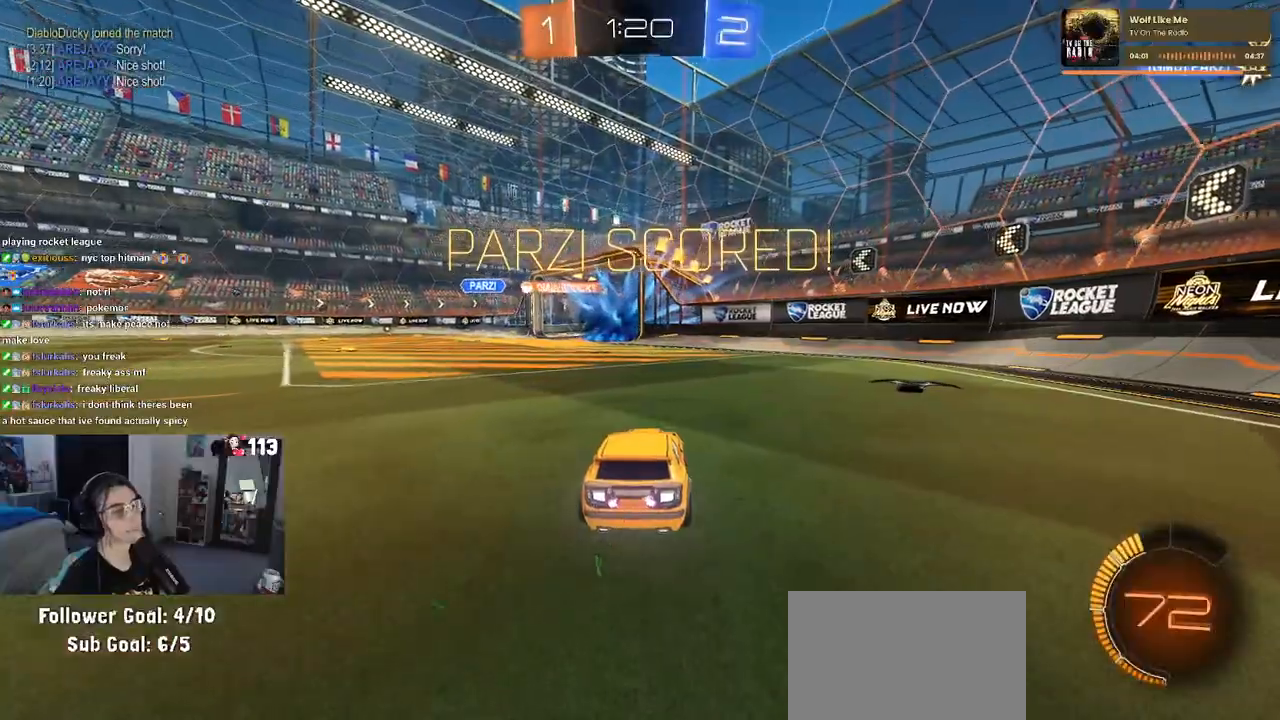
{"buttons": ["L1", "R1", "R2", "R3"], "left_stick": "right", "right_stick": "center", "events": [[83, "R2", "down"], [117, "R1", "down"], [133, "R3", "down"]]}
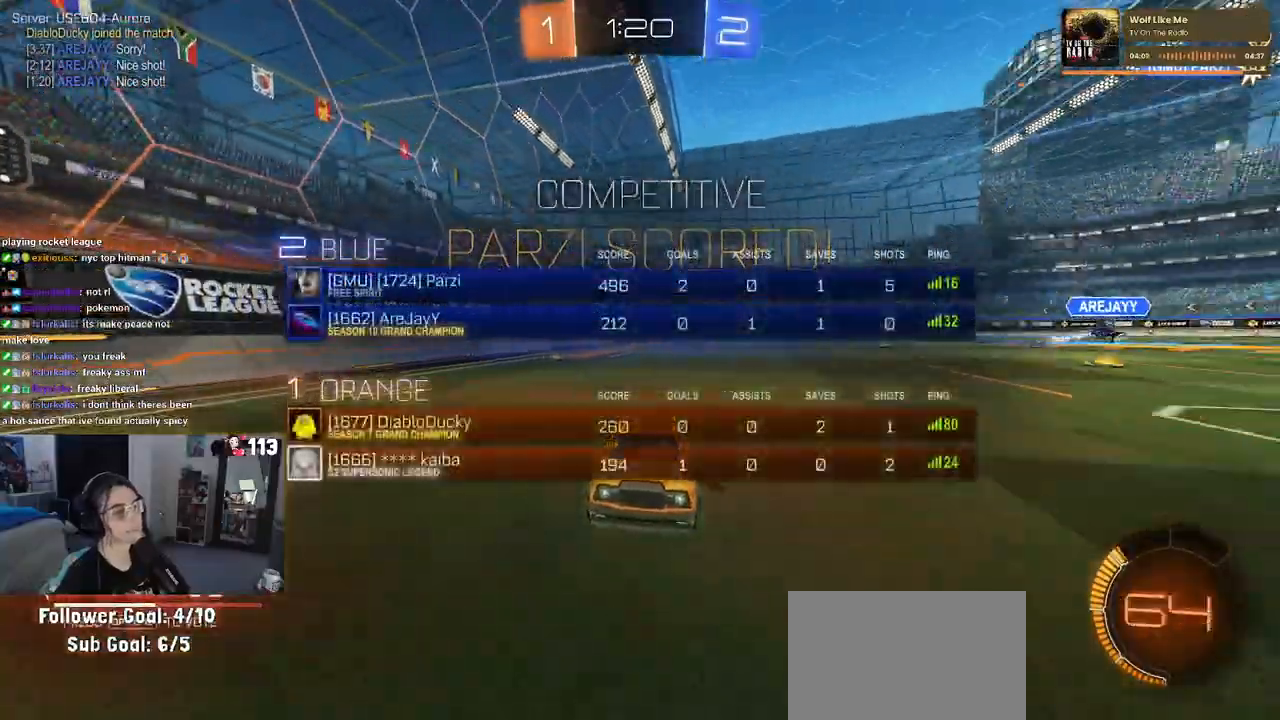
{"buttons": ["L1", "R1", "R2"], "left_stick": "up-right", "right_stick": "center", "events": [[367, "R3", "up"], [450, "left_stick", "up-right"]]}
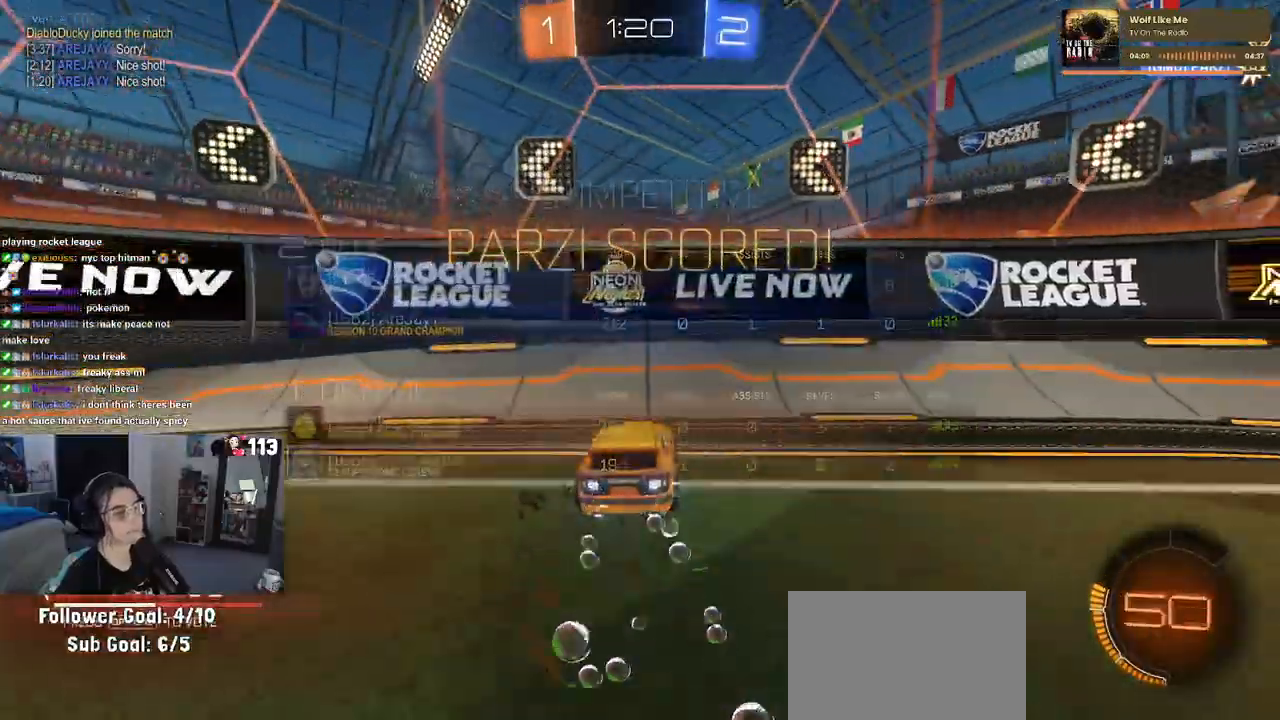
{"buttons": ["R1", "R2"], "left_stick": "center", "right_stick": "center", "events": [[317, "CROSS", "down"], [383, "L1", "up"], [450, "left_stick", "center"], [467, "CROSS", "up"]]}
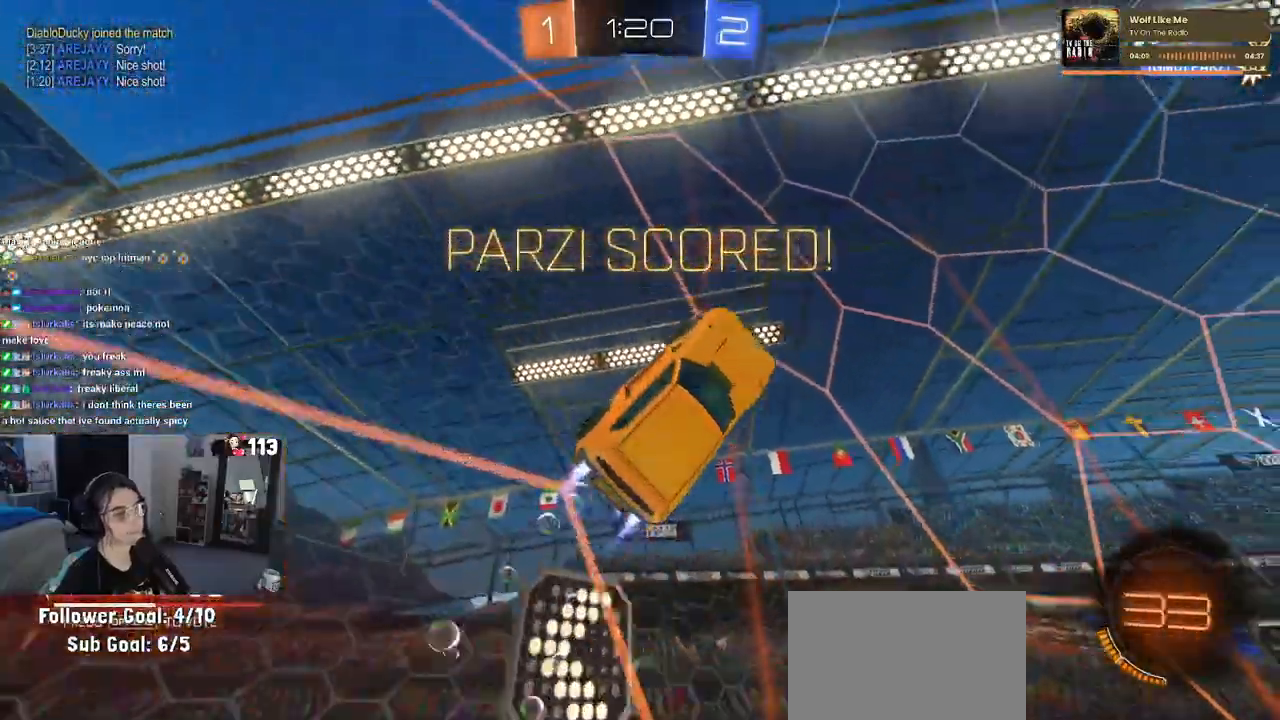
{"buttons": ["DPAD_LEFT"], "left_stick": "center", "right_stick": "center", "events": [[150, "DPAD_DOWN", "down"], [283, "DPAD_DOWN", "up"], [400, "R1", "up"], [433, "DPAD_LEFT", "down"], [483, "R2", "up"]]}
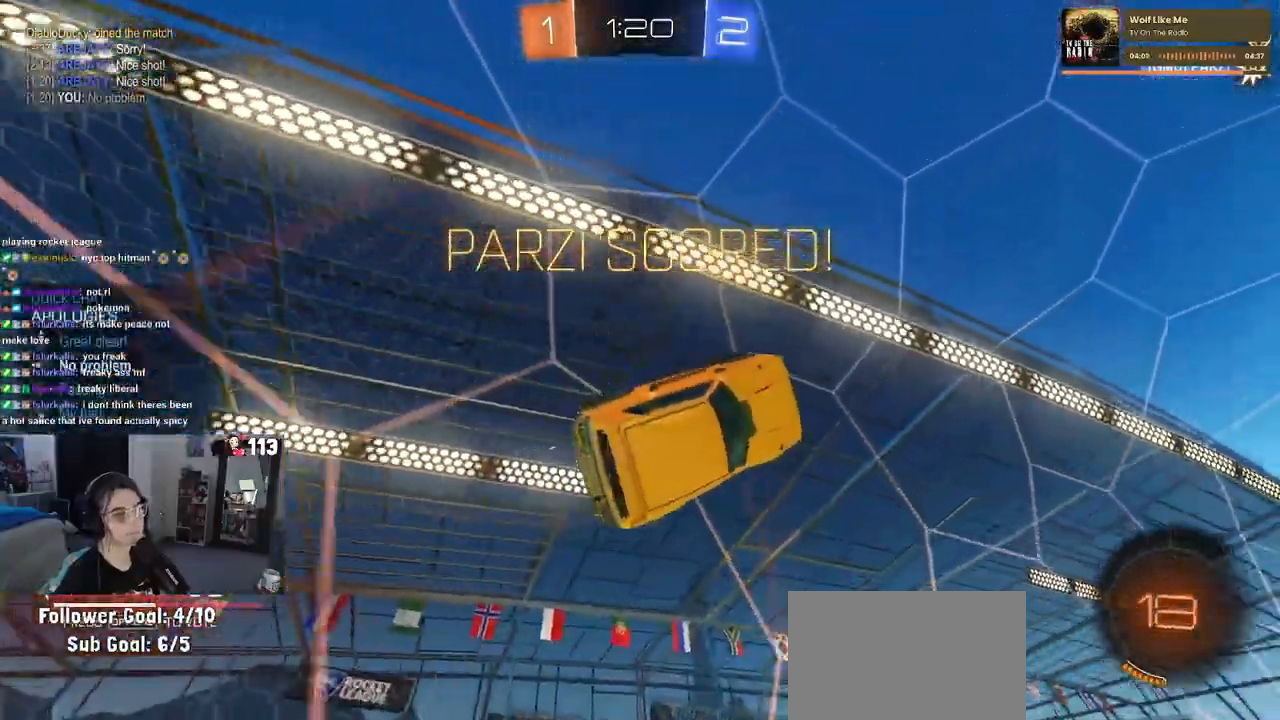
{"buttons": [], "left_stick": "down", "right_stick": "center", "events": [[17, "DPAD_LEFT", "up"], [217, "CROSS", "down"], [267, "left_stick", "up-left"], [317, "CROSS", "up"], [417, "left_stick", "down-left"], [483, "left_stick", "down"]]}
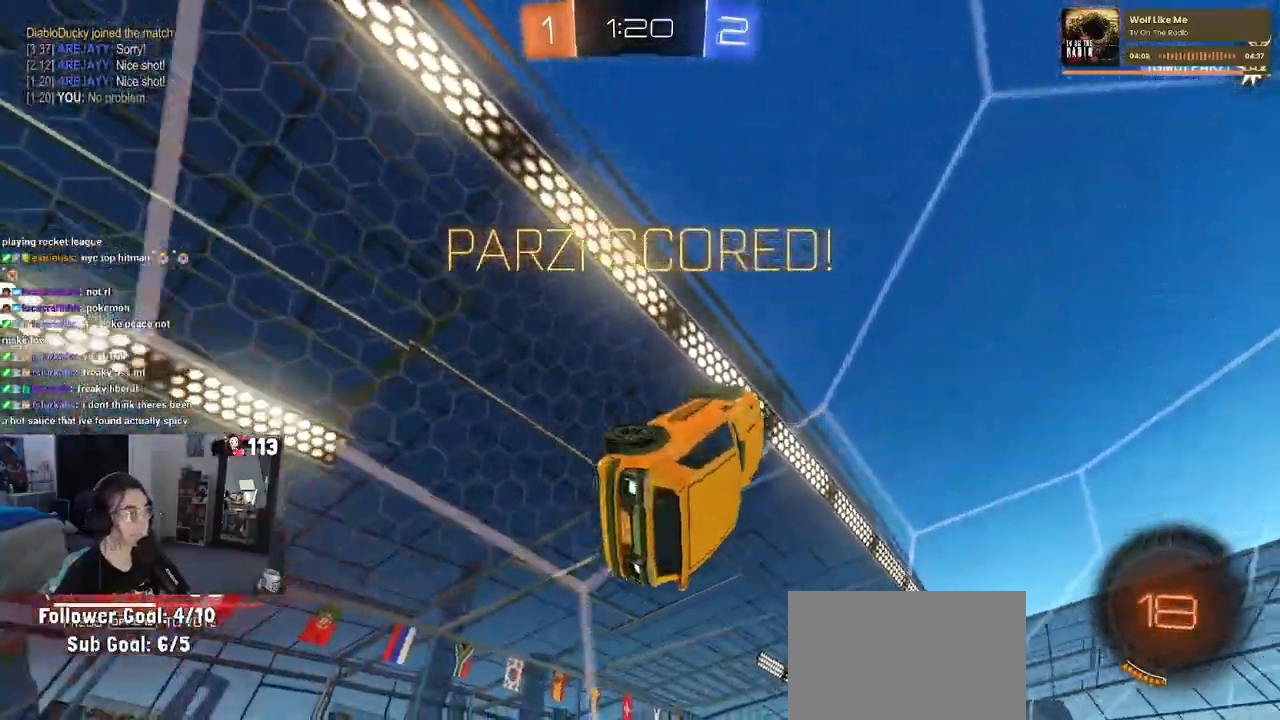
{"buttons": ["CROSS"], "left_stick": "center", "right_stick": "center", "events": [[83, "CROSS", "down"], [200, "CROSS", "up"], [283, "CROSS", "down"], [400, "CROSS", "up"], [467, "left_stick", "center"], [500, "CROSS", "down"]]}
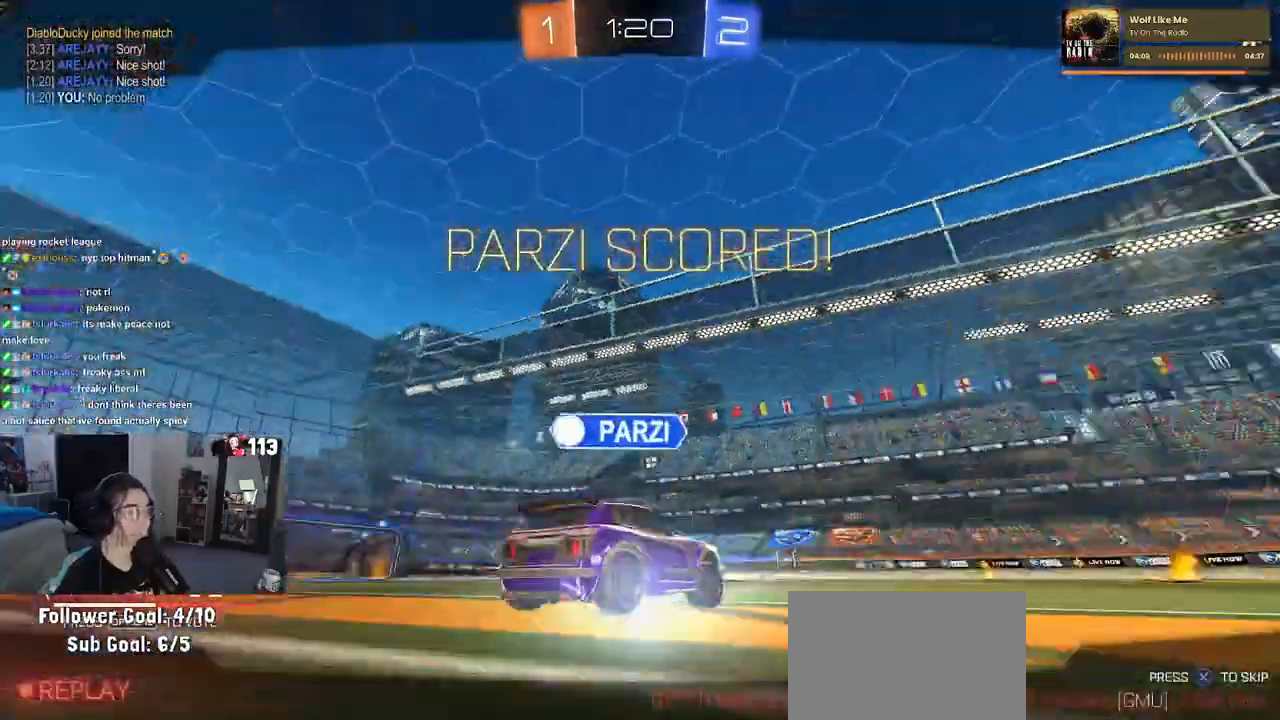
{"buttons": ["CROSS"], "left_stick": "center", "right_stick": "center", "events": [[150, "CROSS", "up"], [183, "CROSS", "down"], [300, "CROSS", "up"], [383, "CROSS", "down"]]}
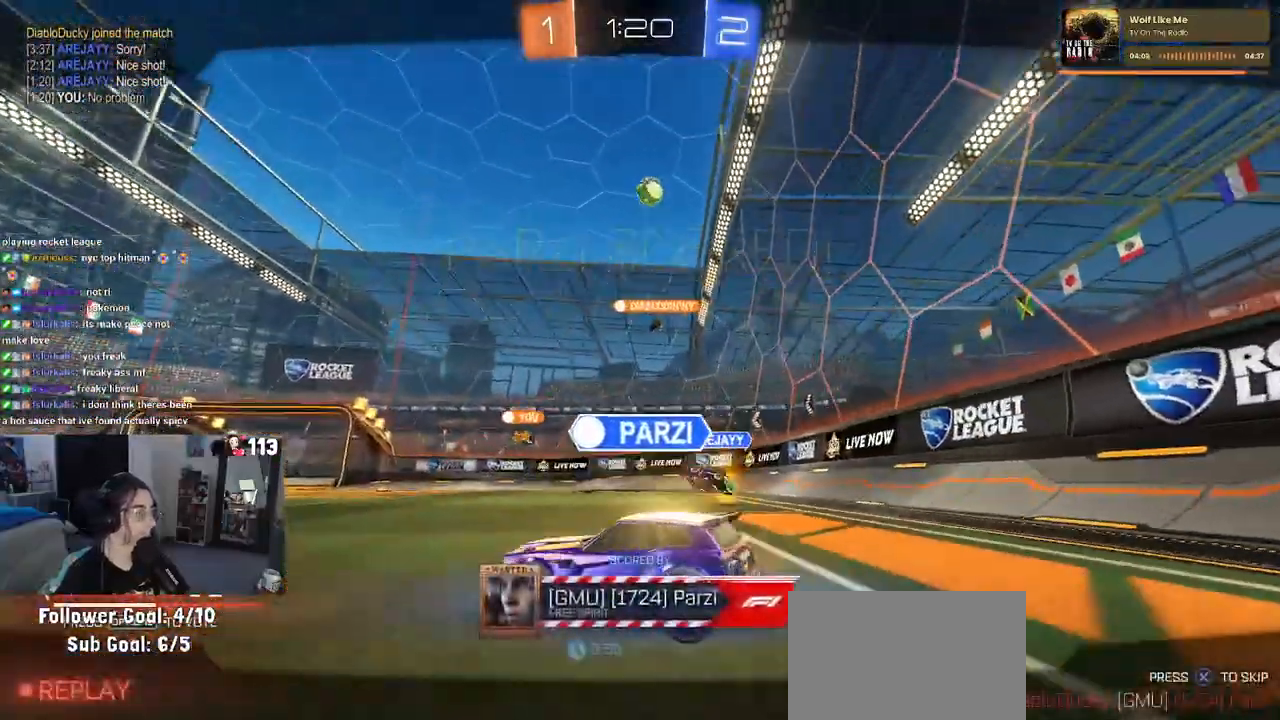
{"buttons": [], "left_stick": "center", "right_stick": "center", "events": [[17, "CROSS", "up"]]}
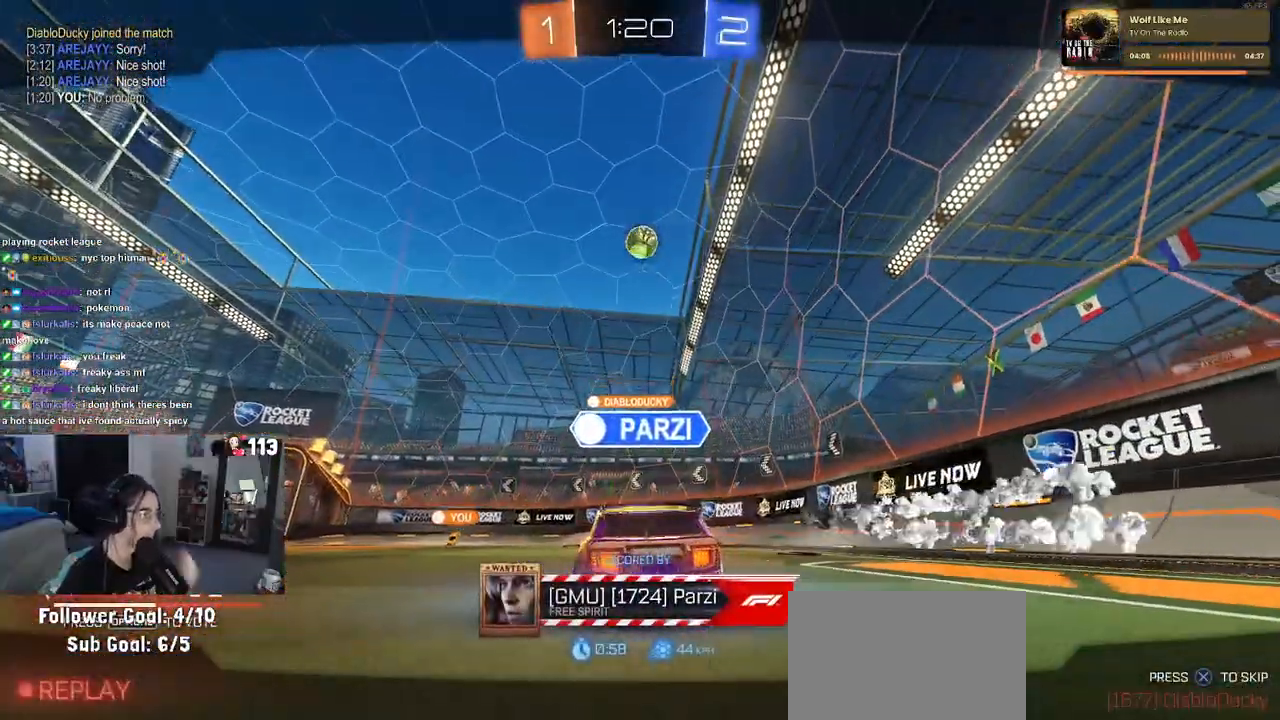
{"buttons": [], "left_stick": "center", "right_stick": "center", "events": []}
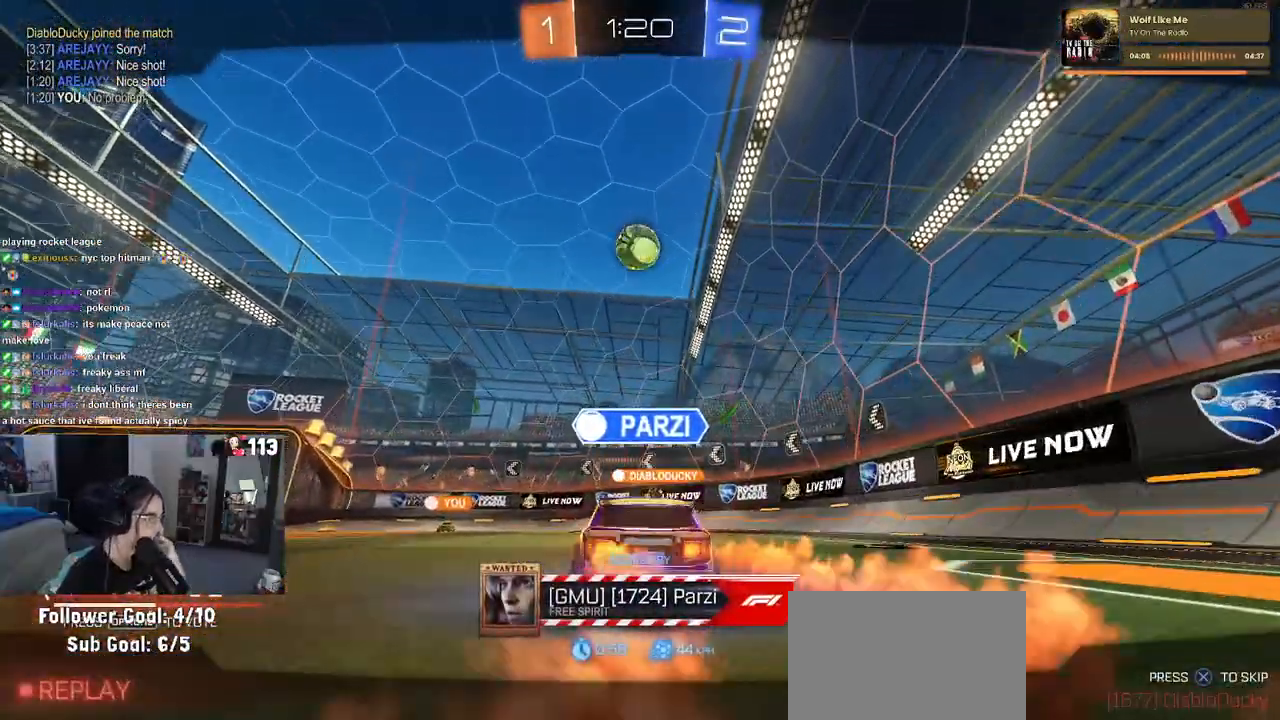
{"buttons": [], "left_stick": "center", "right_stick": "center", "events": []}
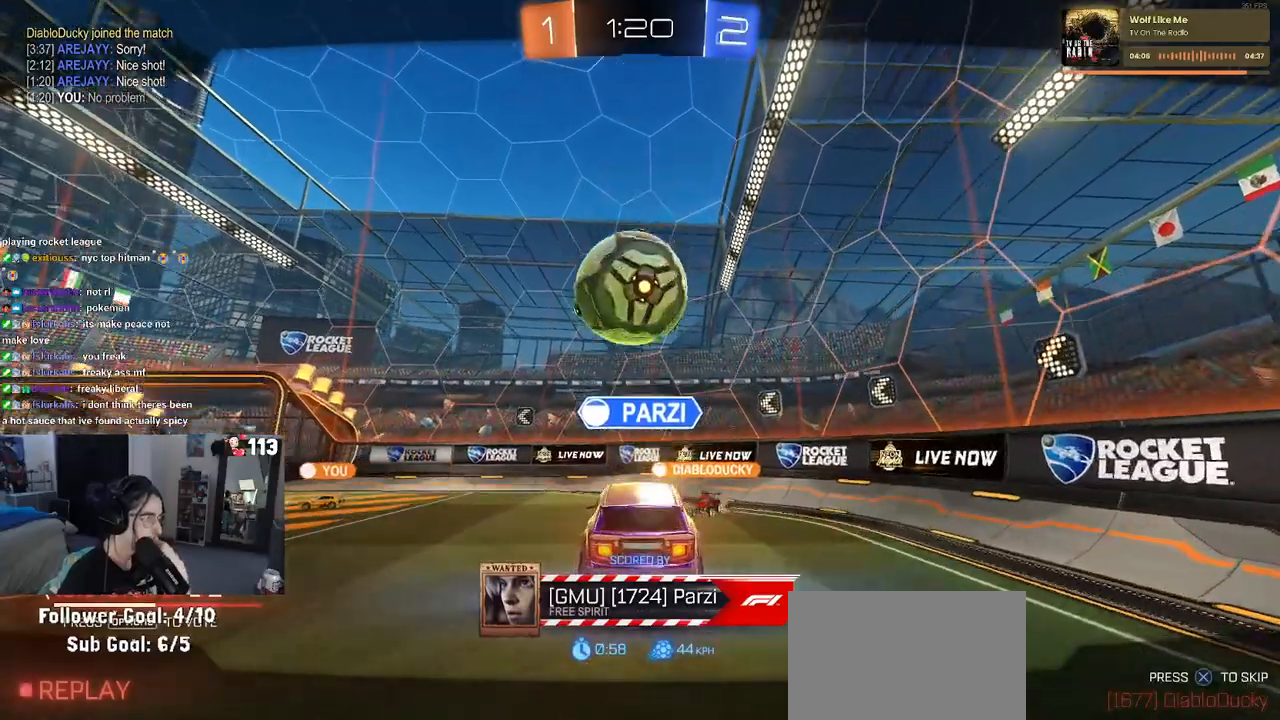
{"buttons": [], "left_stick": "center", "right_stick": "center", "events": []}
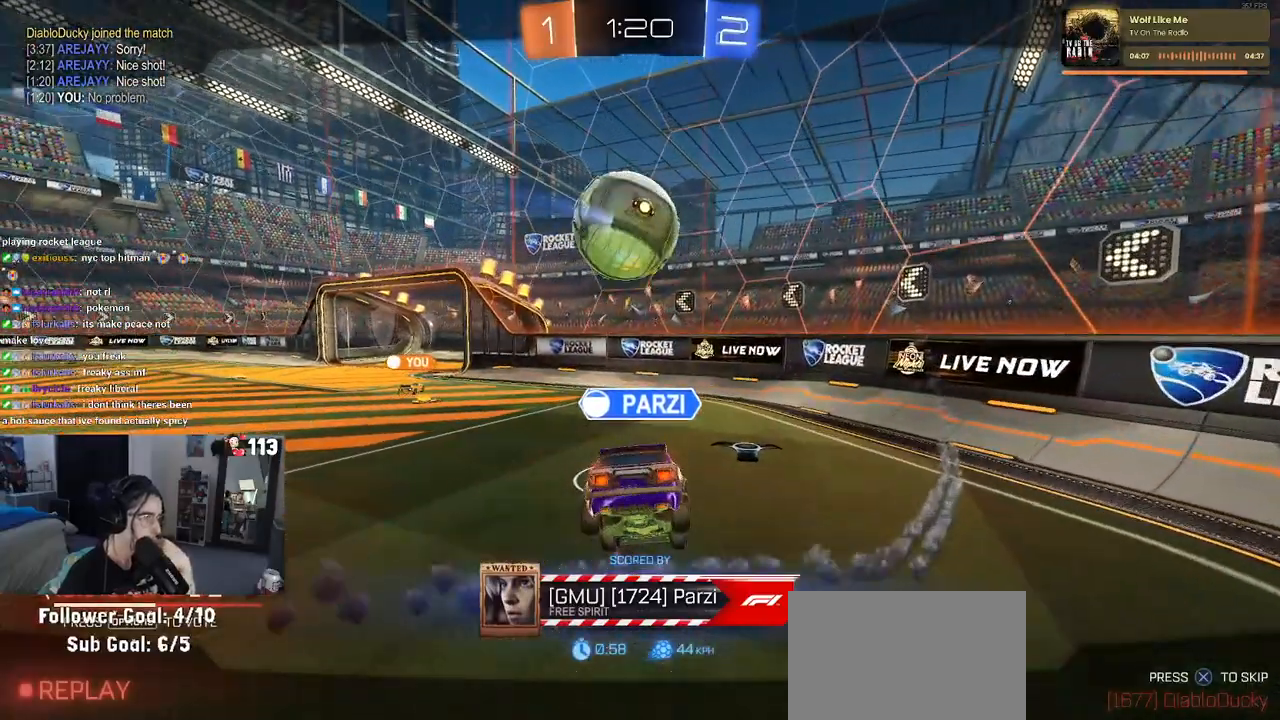
{"buttons": [], "left_stick": "center", "right_stick": "center", "events": []}
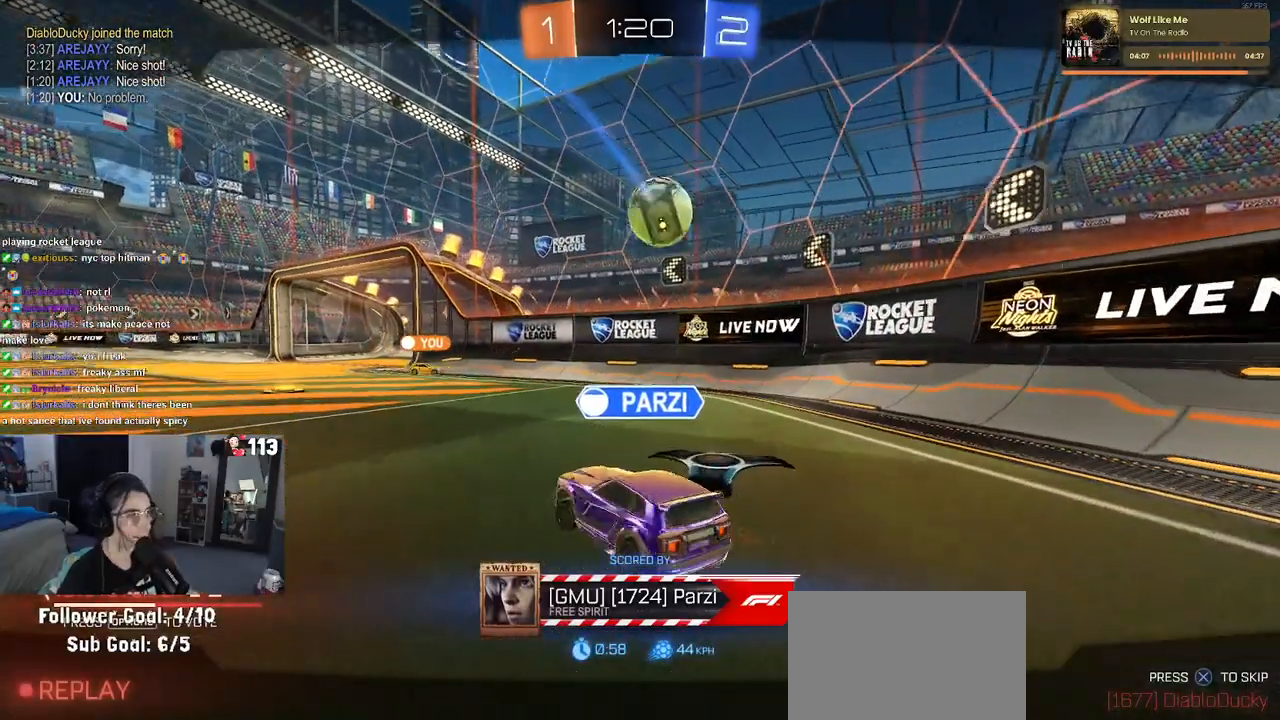
{"buttons": [], "left_stick": "center", "right_stick": "center", "events": []}
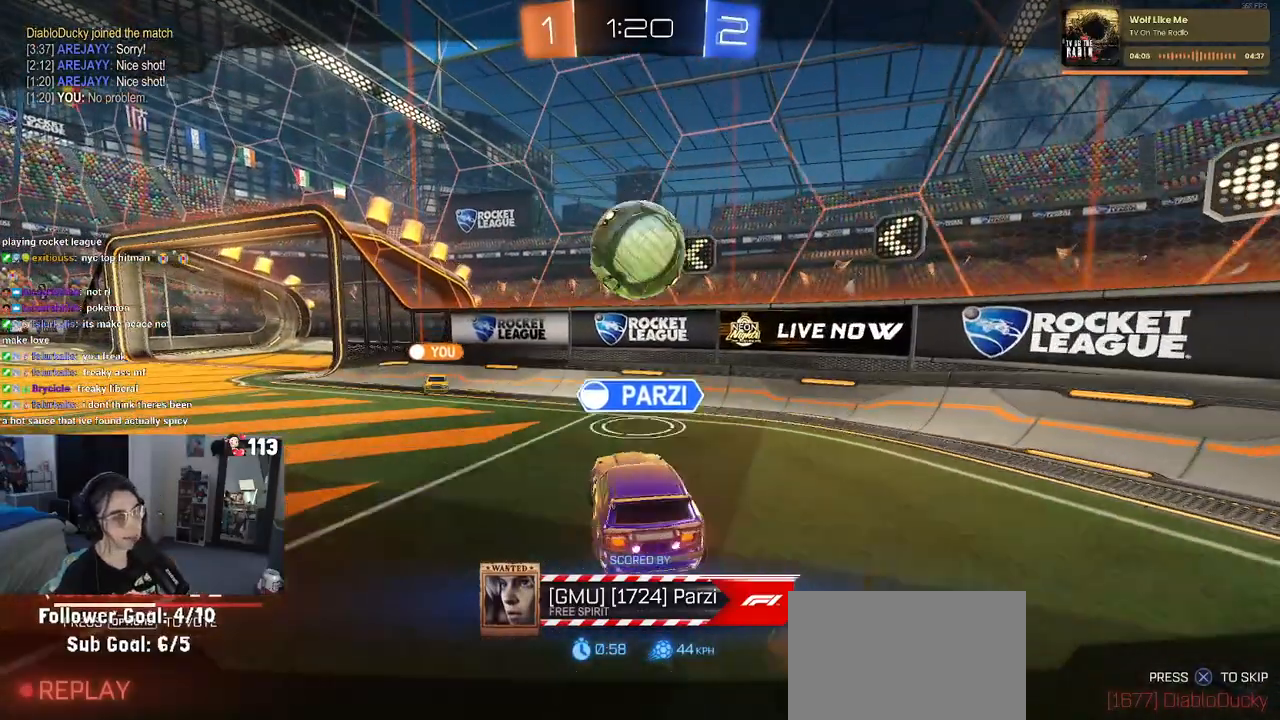
{"buttons": [], "left_stick": "center", "right_stick": "center", "events": []}
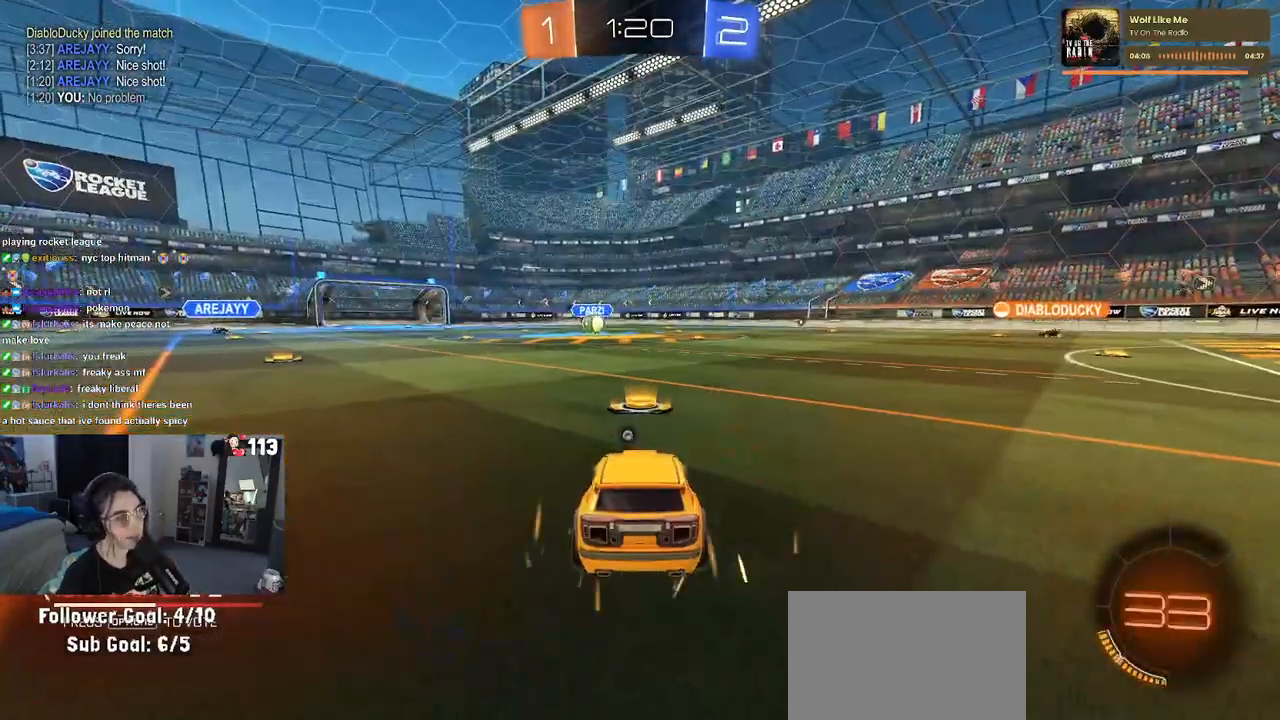
{"buttons": ["TRIANGLE"], "left_stick": "center", "right_stick": "center", "events": [[500, "TRIANGLE", "down"]]}
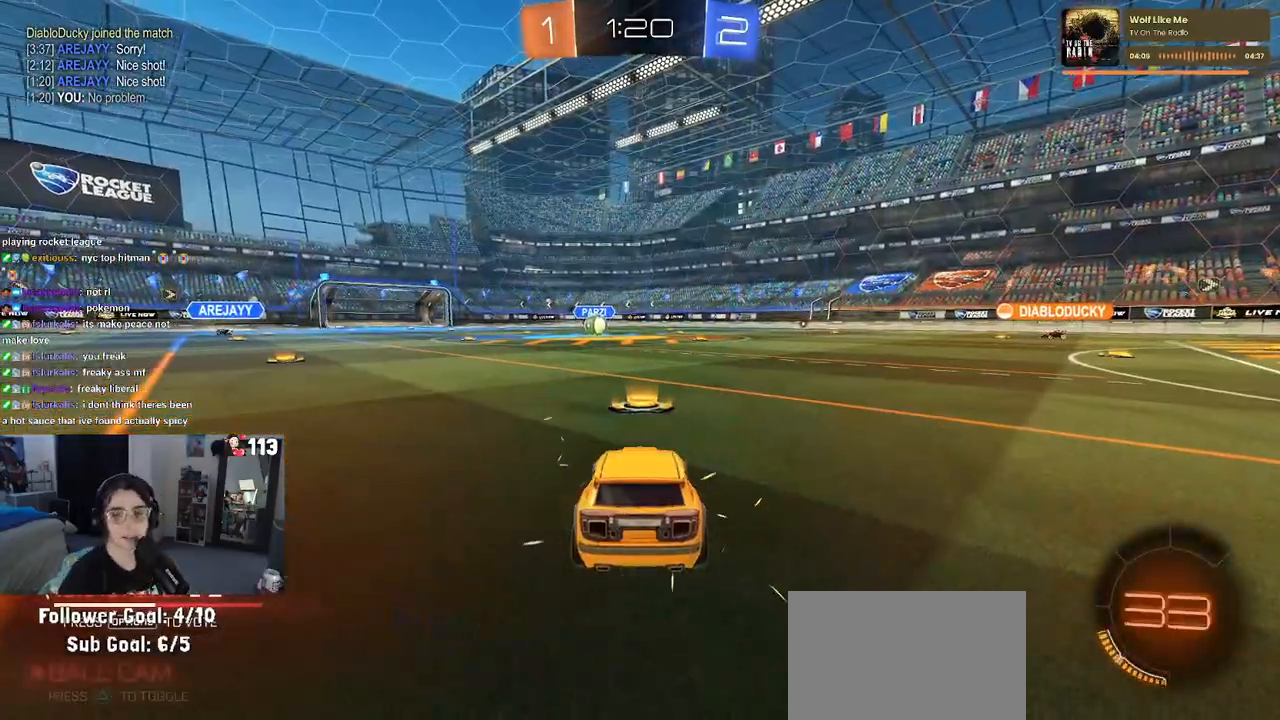
{"buttons": [], "left_stick": "center", "right_stick": "center", "events": [[183, "TRIANGLE", "up"]]}
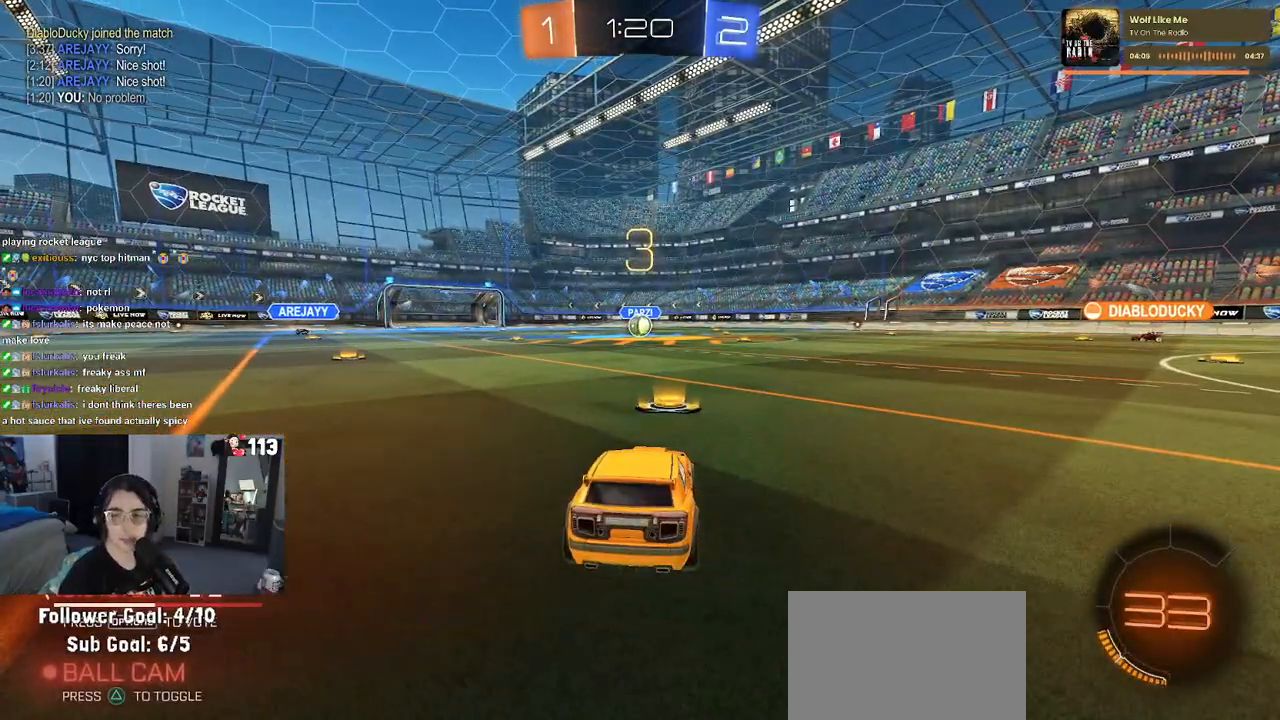
{"buttons": ["R2"], "left_stick": "center", "right_stick": "center", "events": [[217, "R2", "down"]]}